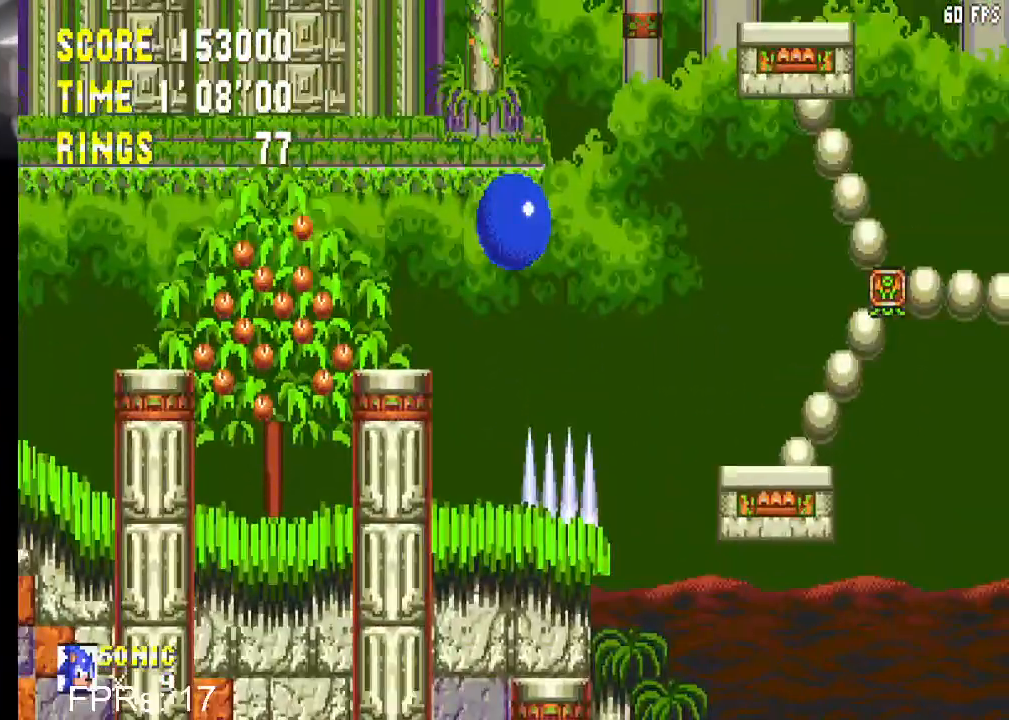
Gameplay with a controller (PlayStation layout); each line is a JSON object with the inputs held at the frame after it. "events" lists button and stick changes between this image and that frame as [ms after this image, input, new state], when the widget could be followed in between. Not read: L3 R3.
{"buttons": ["DPAD_RIGHT"], "left_stick": "center", "right_stick": "center", "events": [[217, "DPAD_RIGHT", "up"], [283, "DPAD_RIGHT", "down"]]}
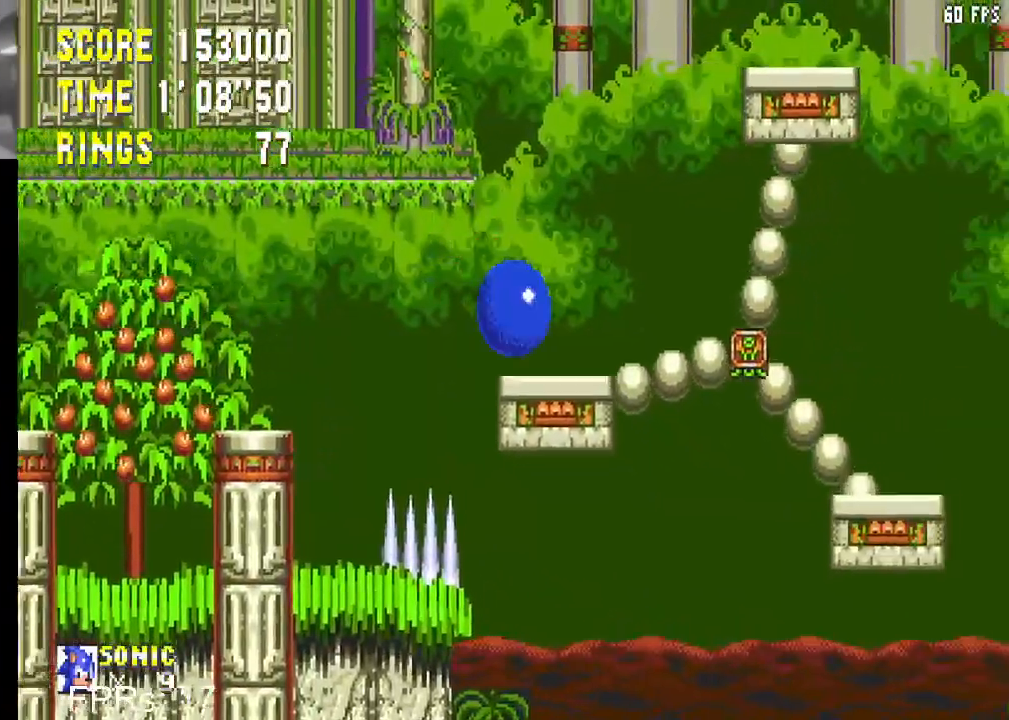
{"buttons": ["CROSS", "DPAD_RIGHT"], "left_stick": "center", "right_stick": "center", "events": [[167, "CROSS", "down"]]}
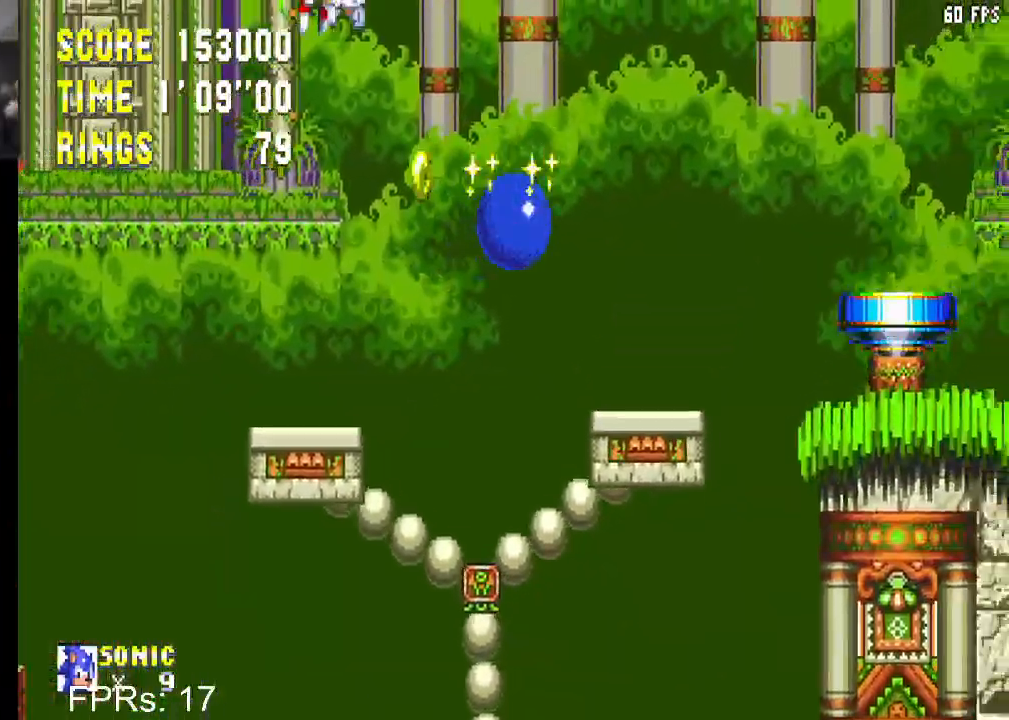
{"buttons": ["DPAD_RIGHT"], "left_stick": "center", "right_stick": "center", "events": [[33, "CROSS", "up"]]}
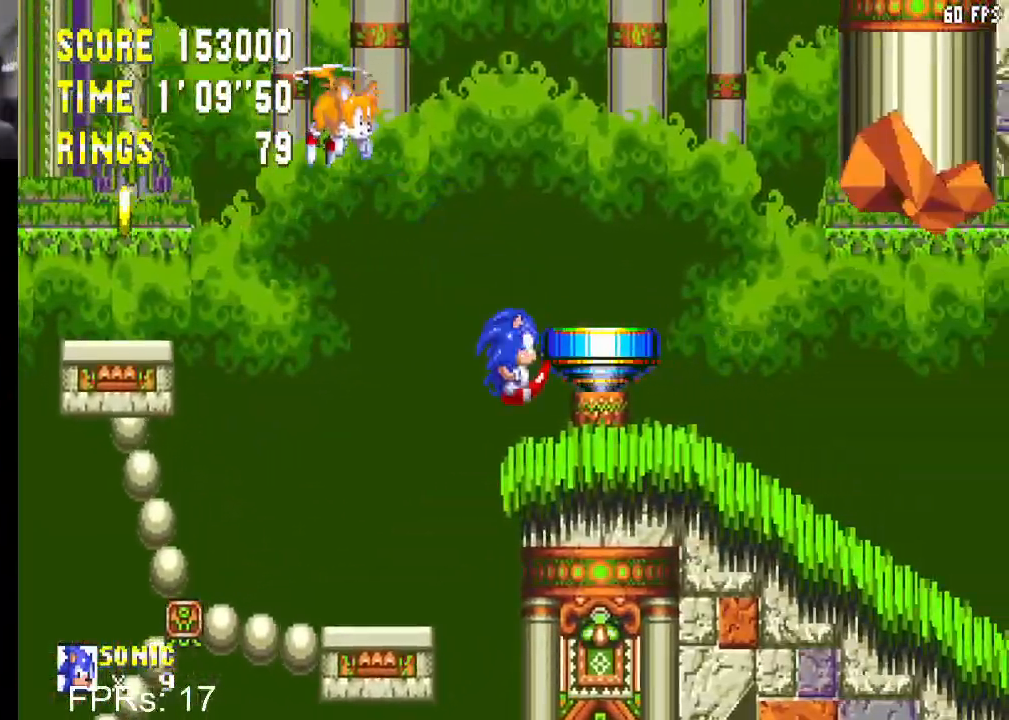
{"buttons": ["DPAD_RIGHT"], "left_stick": "center", "right_stick": "center", "events": [[133, "CROSS", "down"], [183, "CROSS", "up"]]}
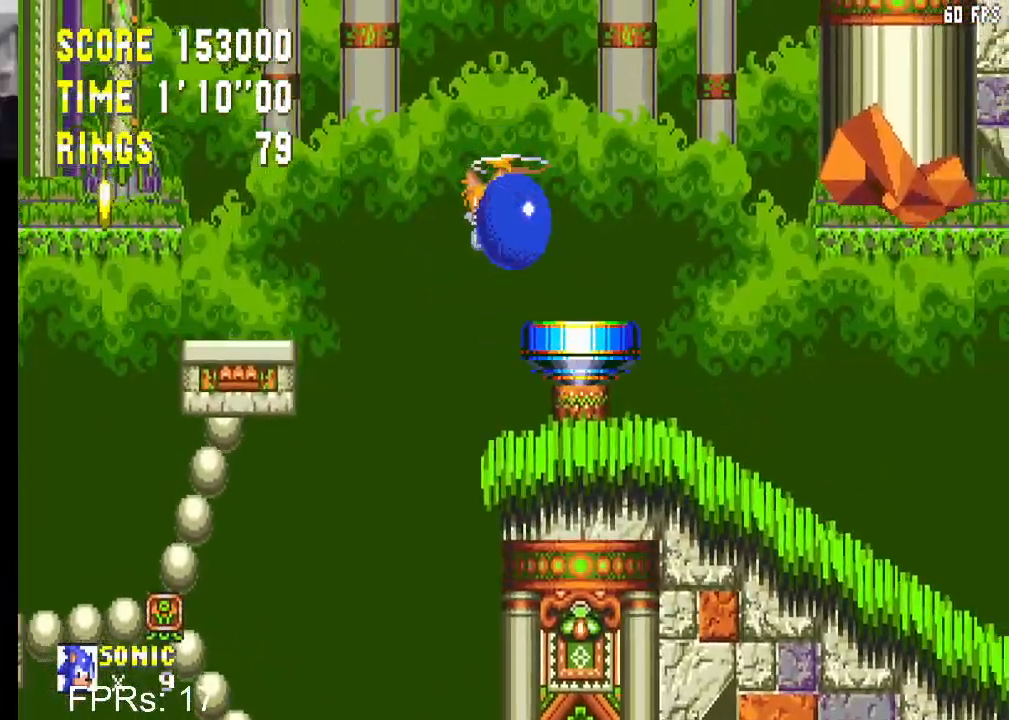
{"buttons": ["DPAD_RIGHT"], "left_stick": "center", "right_stick": "center", "events": []}
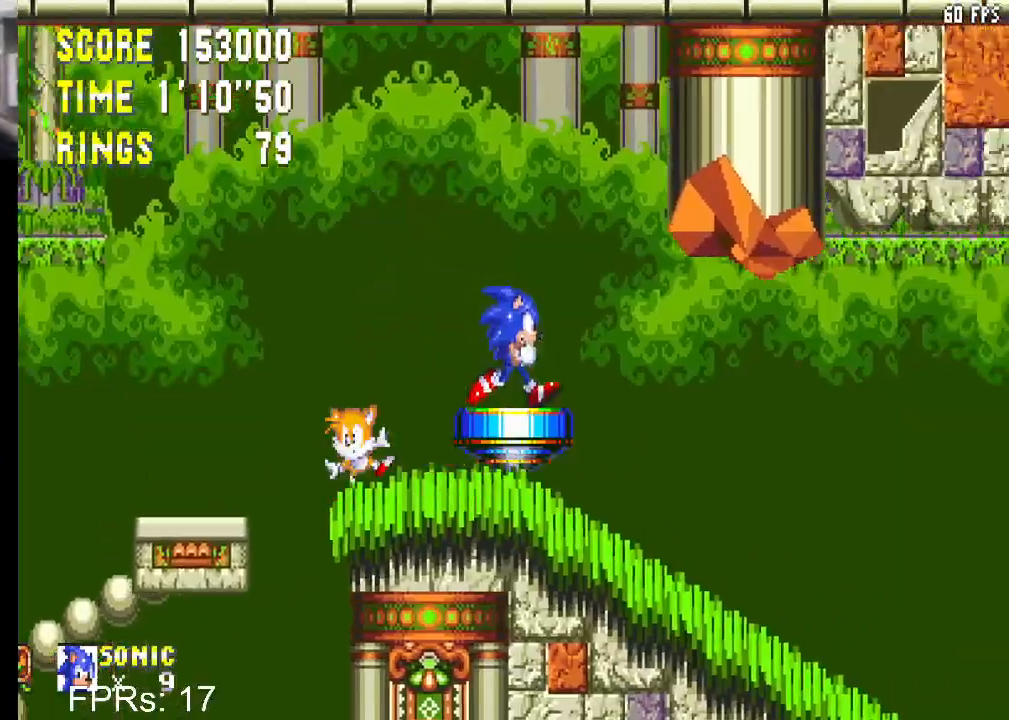
{"buttons": ["DPAD_RIGHT"], "left_stick": "center", "right_stick": "center", "events": []}
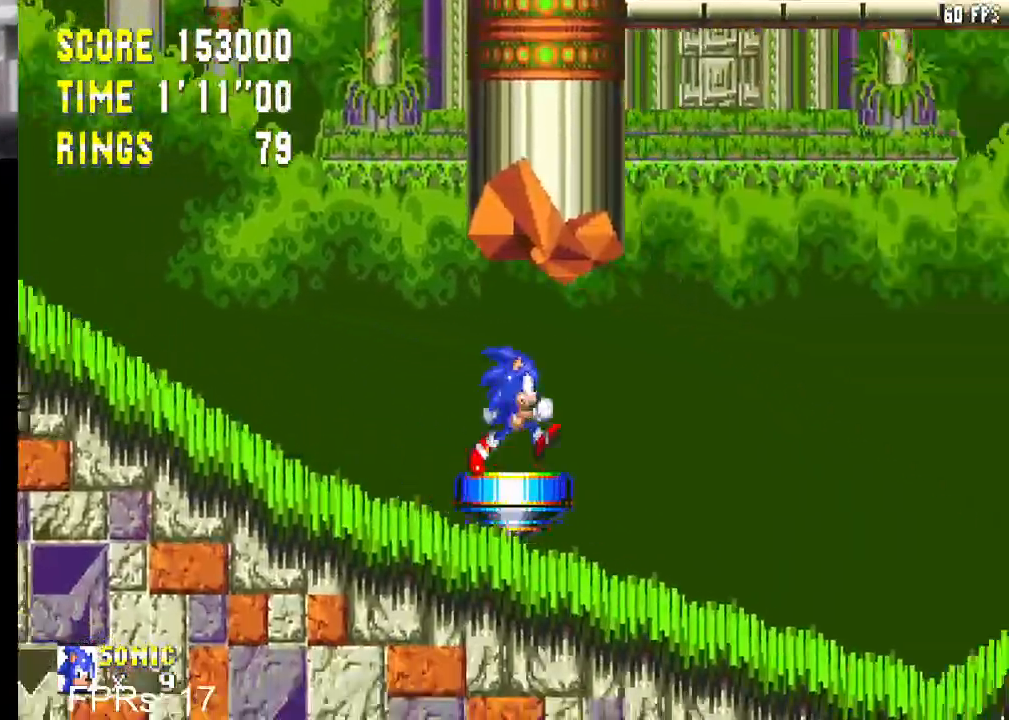
{"buttons": ["DPAD_RIGHT"], "left_stick": "center", "right_stick": "center", "events": []}
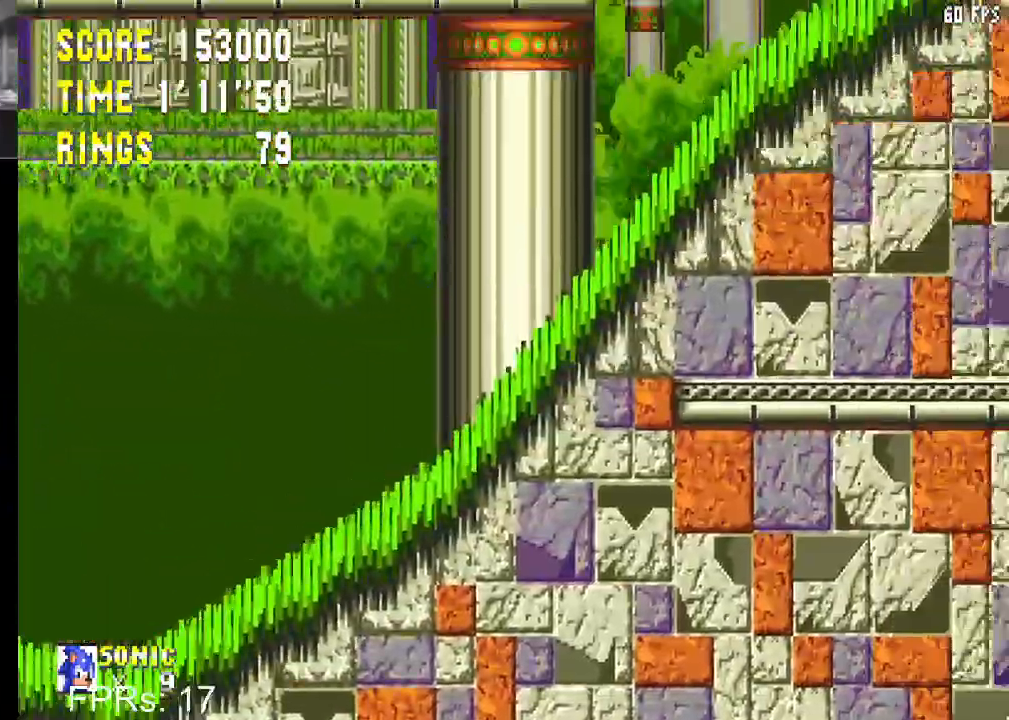
{"buttons": ["DPAD_LEFT"], "left_stick": "center", "right_stick": "center", "events": [[400, "DPAD_RIGHT", "up"], [500, "DPAD_LEFT", "down"]]}
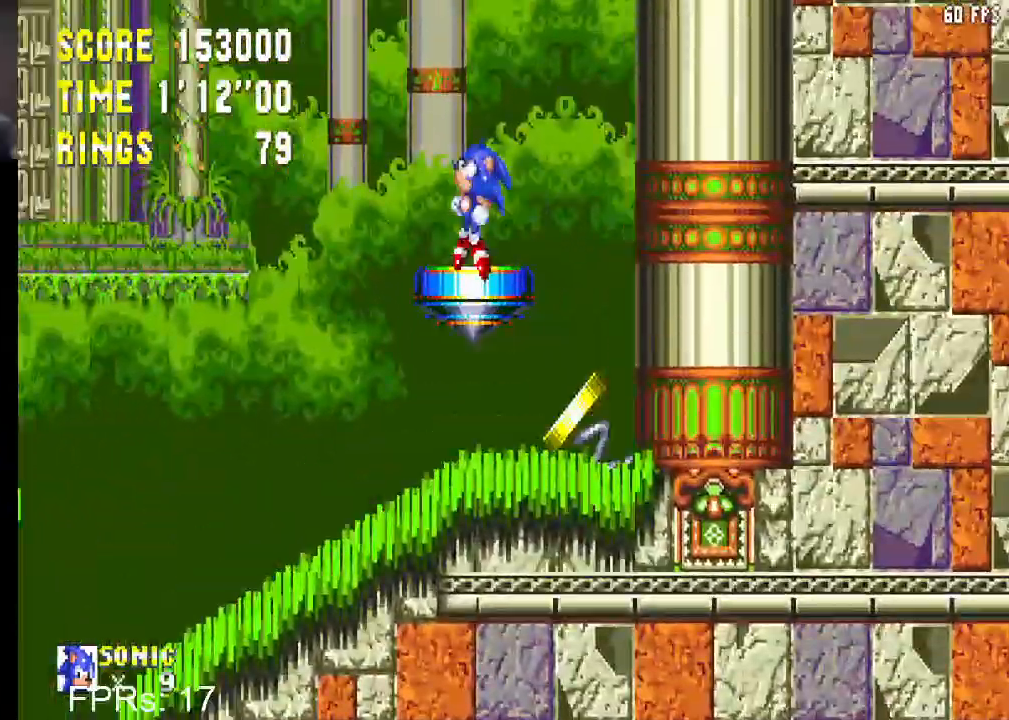
{"buttons": ["DPAD_LEFT"], "left_stick": "center", "right_stick": "center", "events": []}
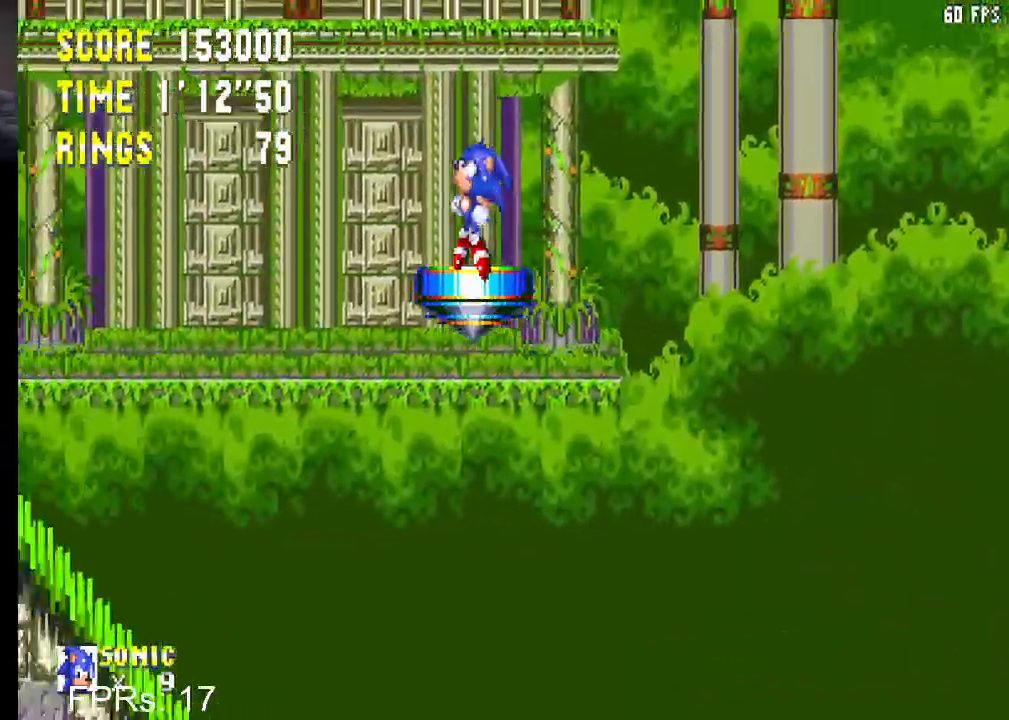
{"buttons": ["DPAD_LEFT"], "left_stick": "center", "right_stick": "center", "events": []}
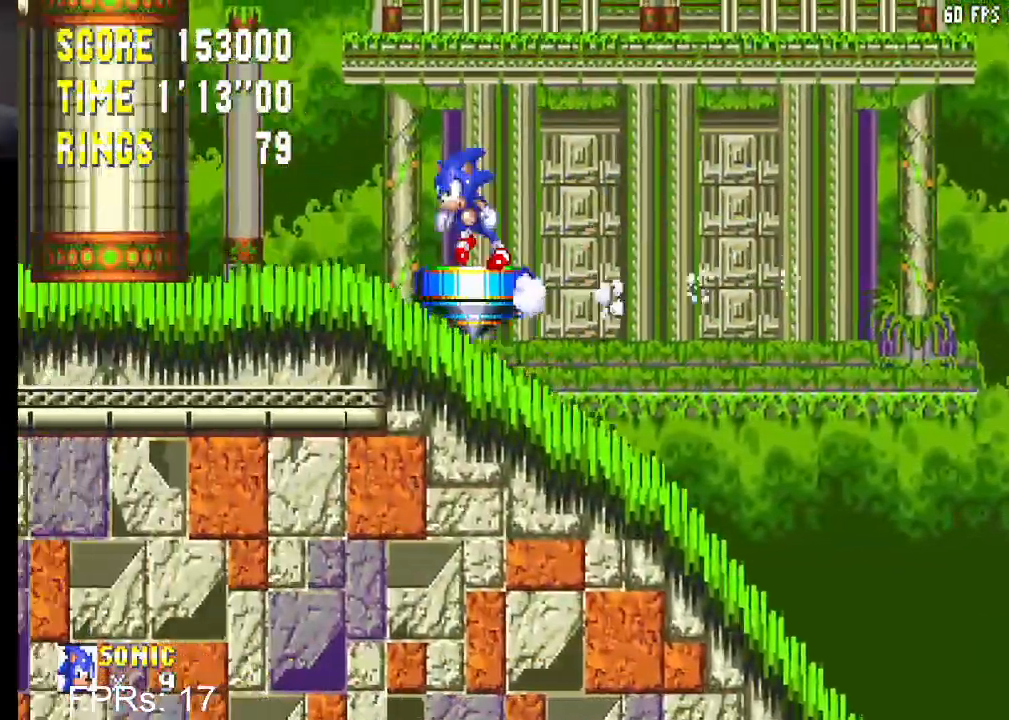
{"buttons": ["DPAD_LEFT"], "left_stick": "center", "right_stick": "center", "events": []}
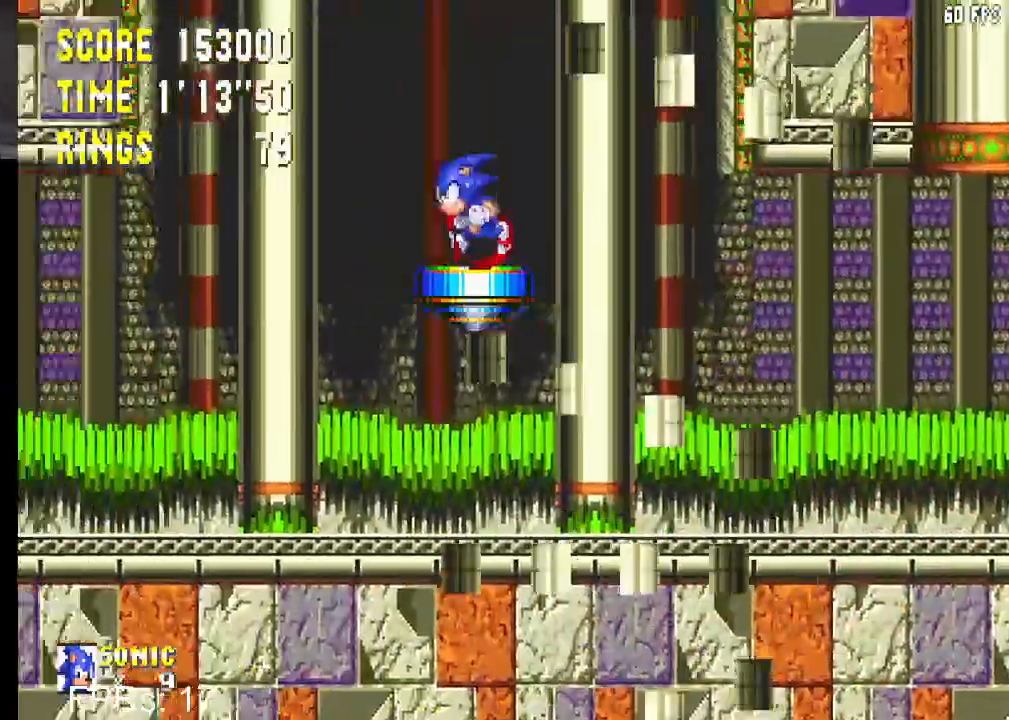
{"buttons": ["DPAD_LEFT"], "left_stick": "center", "right_stick": "center", "events": []}
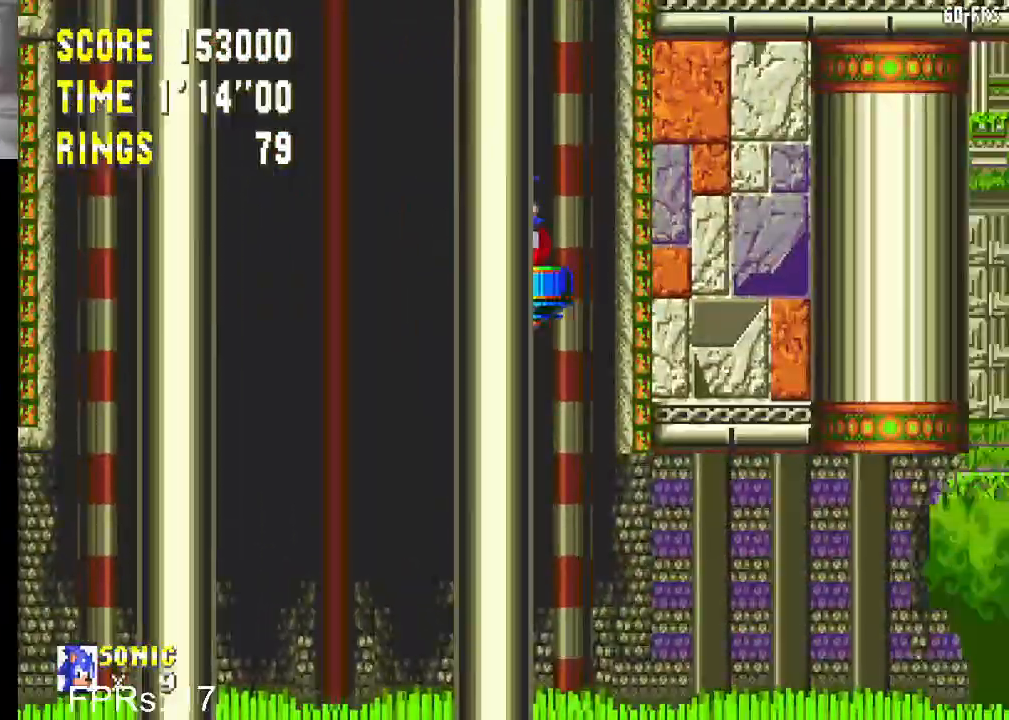
{"buttons": ["DPAD_LEFT"], "left_stick": "center", "right_stick": "center", "events": []}
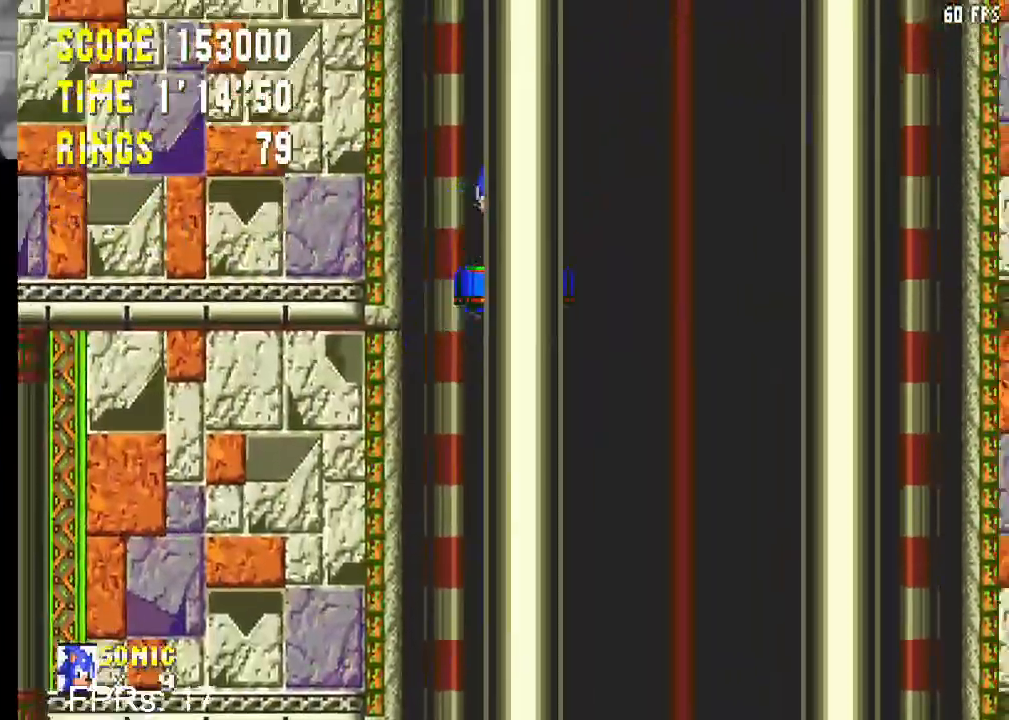
{"buttons": ["DPAD_LEFT"], "left_stick": "center", "right_stick": "center", "events": []}
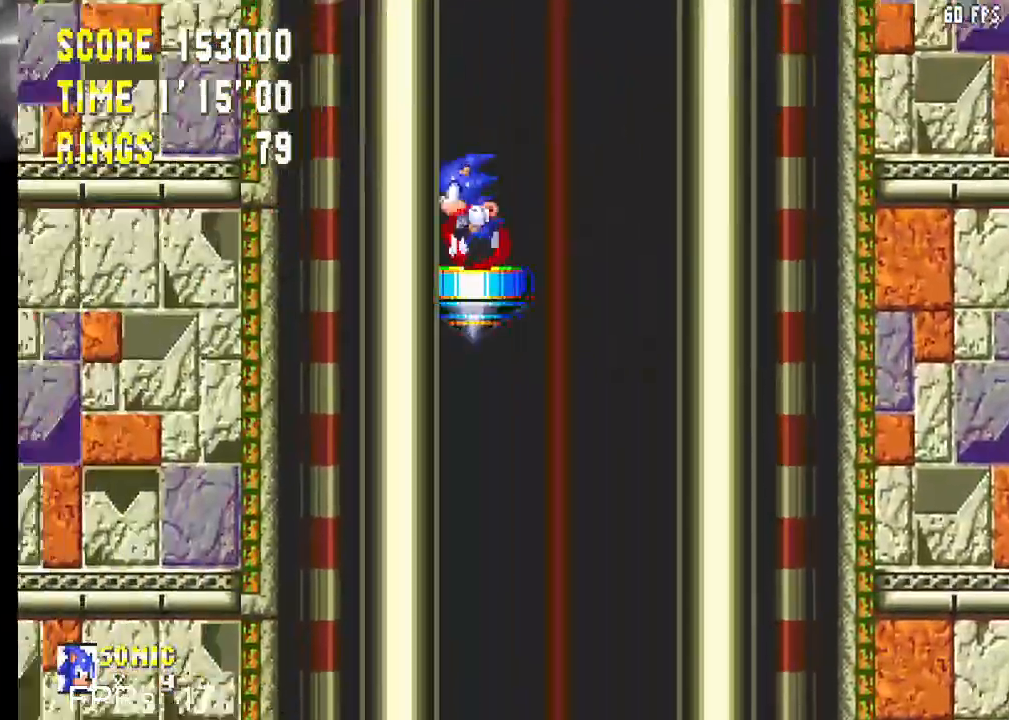
{"buttons": ["DPAD_LEFT"], "left_stick": "center", "right_stick": "center", "events": []}
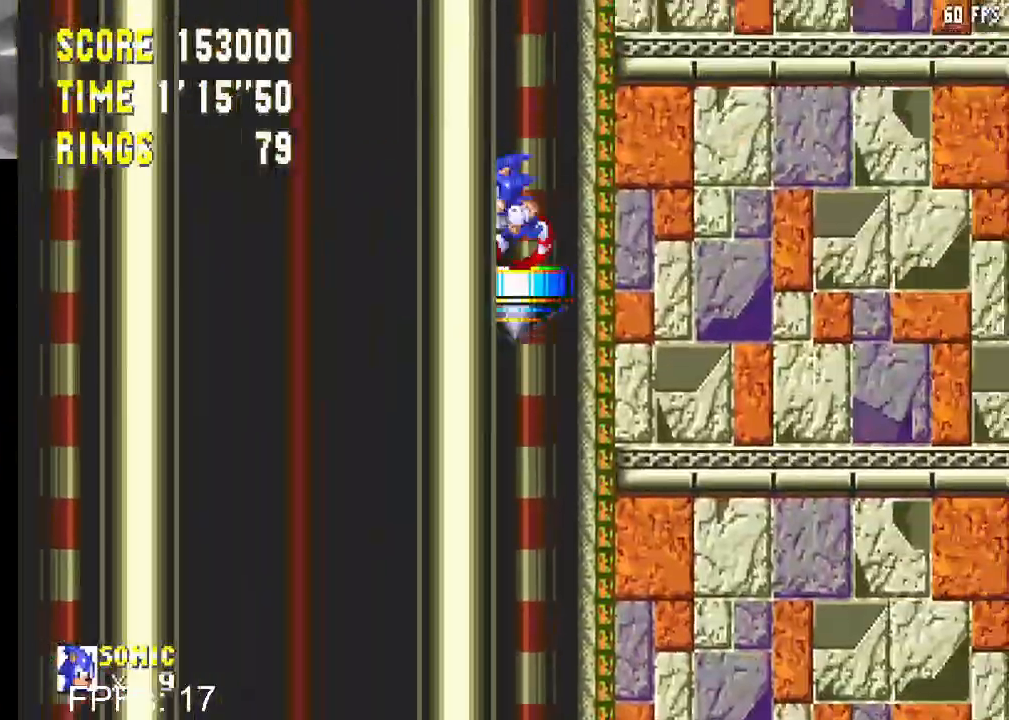
{"buttons": ["DPAD_LEFT"], "left_stick": "center", "right_stick": "center", "events": []}
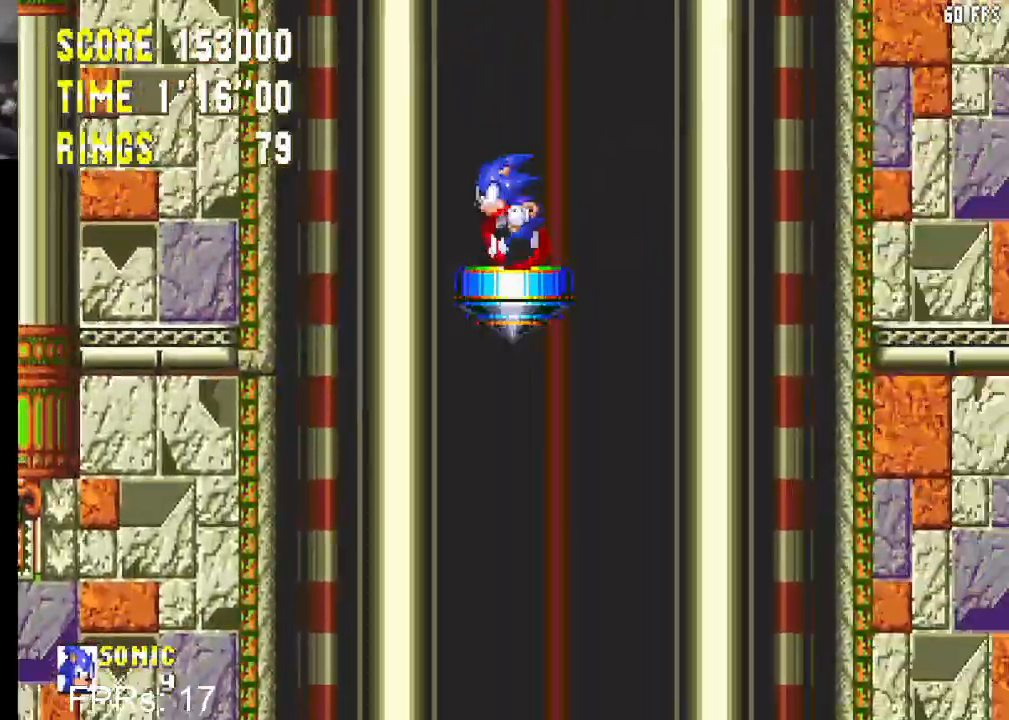
{"buttons": ["DPAD_LEFT"], "left_stick": "center", "right_stick": "center", "events": []}
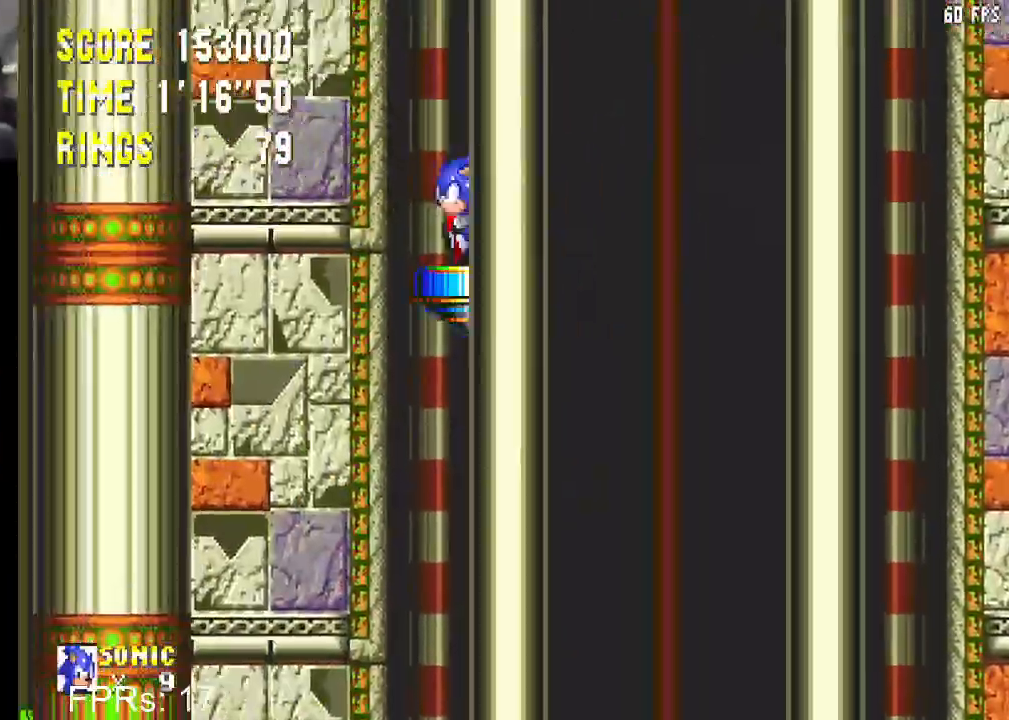
{"buttons": ["DPAD_LEFT"], "left_stick": "center", "right_stick": "center", "events": []}
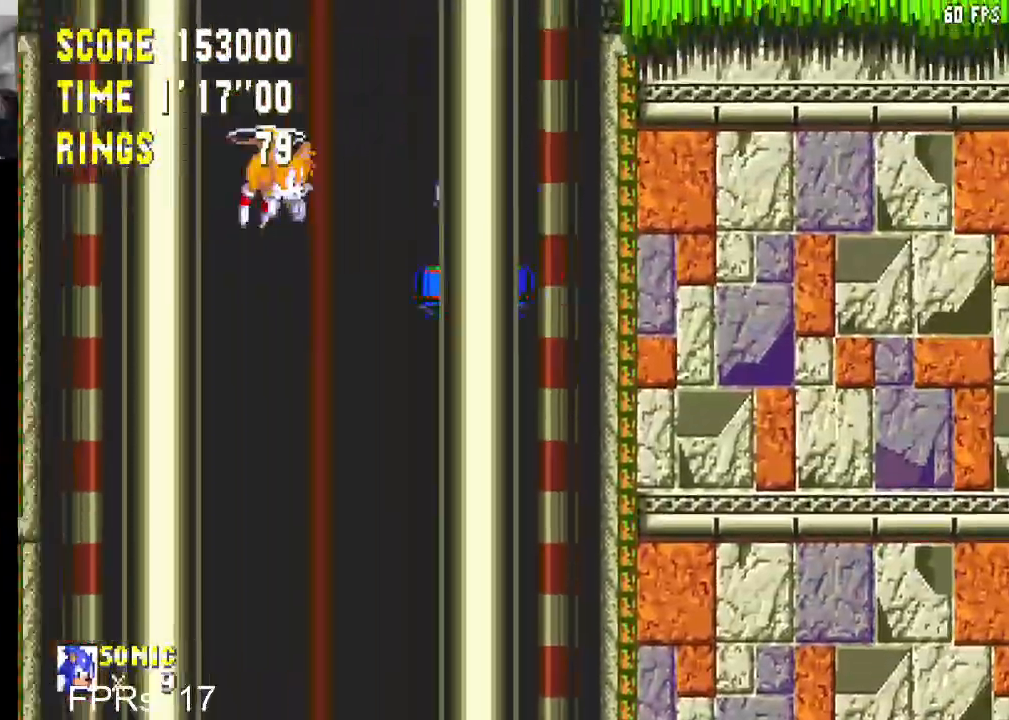
{"buttons": ["DPAD_RIGHT"], "left_stick": "center", "right_stick": "center", "events": [[350, "DPAD_LEFT", "up"], [383, "DPAD_RIGHT", "down"]]}
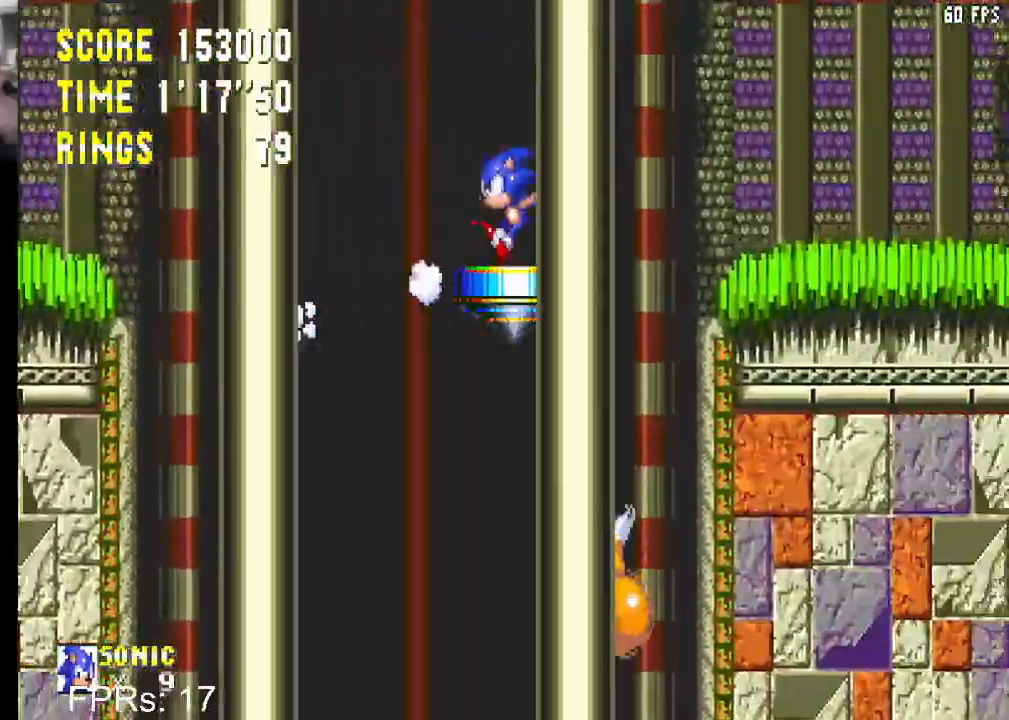
{"buttons": ["DPAD_LEFT"], "left_stick": "center", "right_stick": "center", "events": [[200, "DPAD_RIGHT", "up"], [267, "DPAD_LEFT", "down"]]}
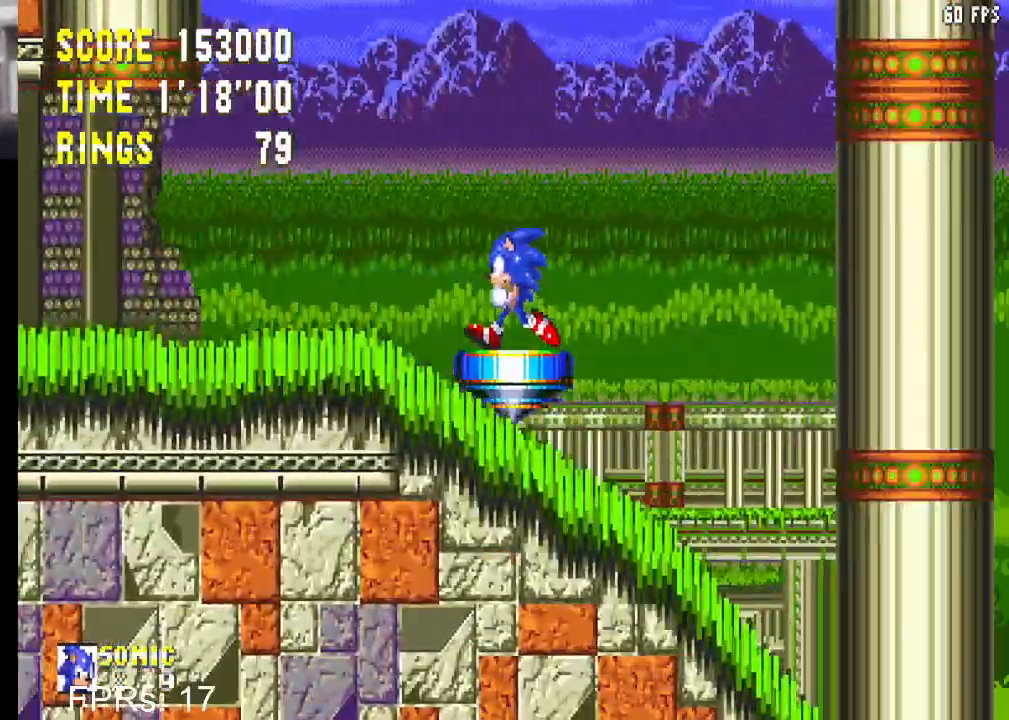
{"buttons": ["DPAD_LEFT"], "left_stick": "center", "right_stick": "center", "events": []}
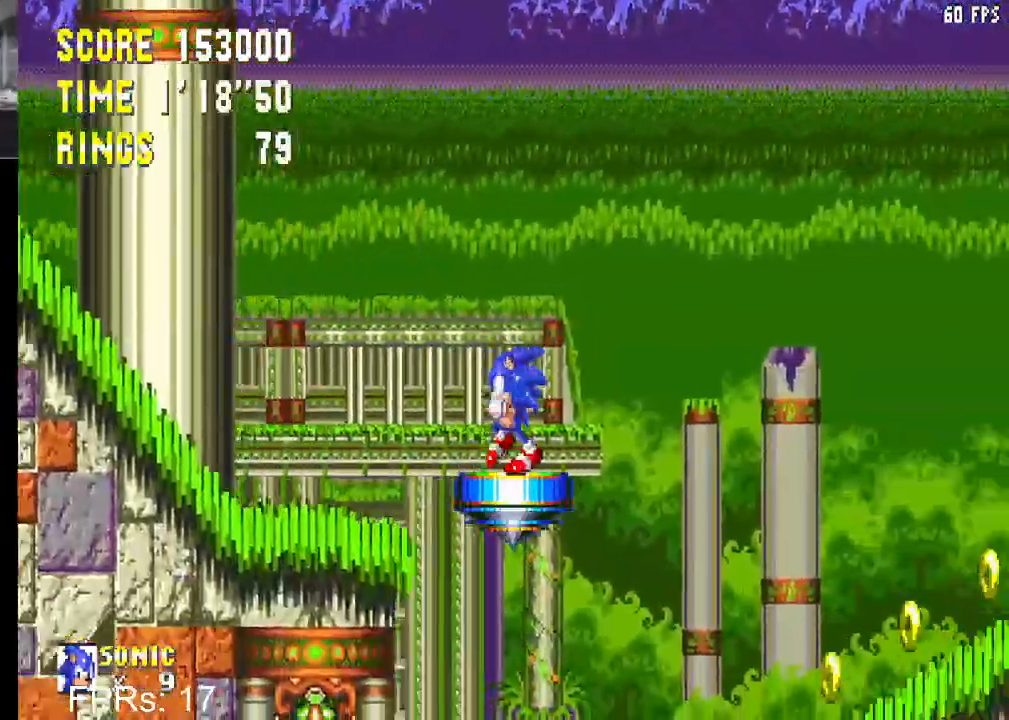
{"buttons": ["DPAD_RIGHT"], "left_stick": "center", "right_stick": "center", "events": [[133, "DPAD_LEFT", "up"], [200, "DPAD_RIGHT", "down"]]}
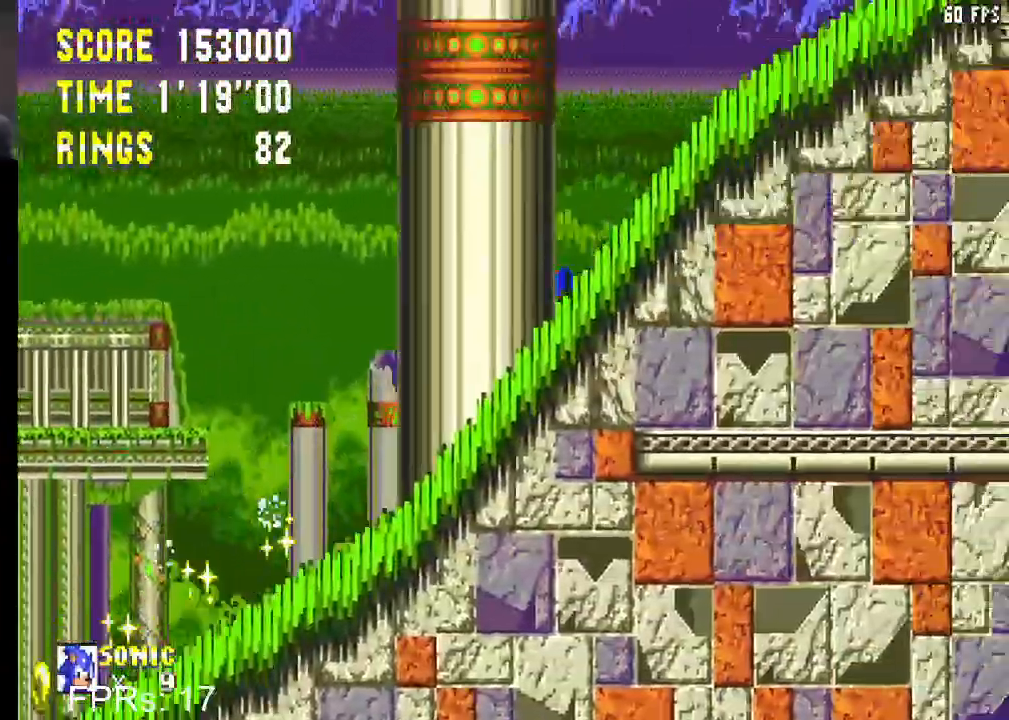
{"buttons": ["CROSS", "DPAD_RIGHT"], "left_stick": "center", "right_stick": "center", "events": [[217, "CROSS", "down"], [250, "CROSS", "up"], [333, "CROSS", "down"]]}
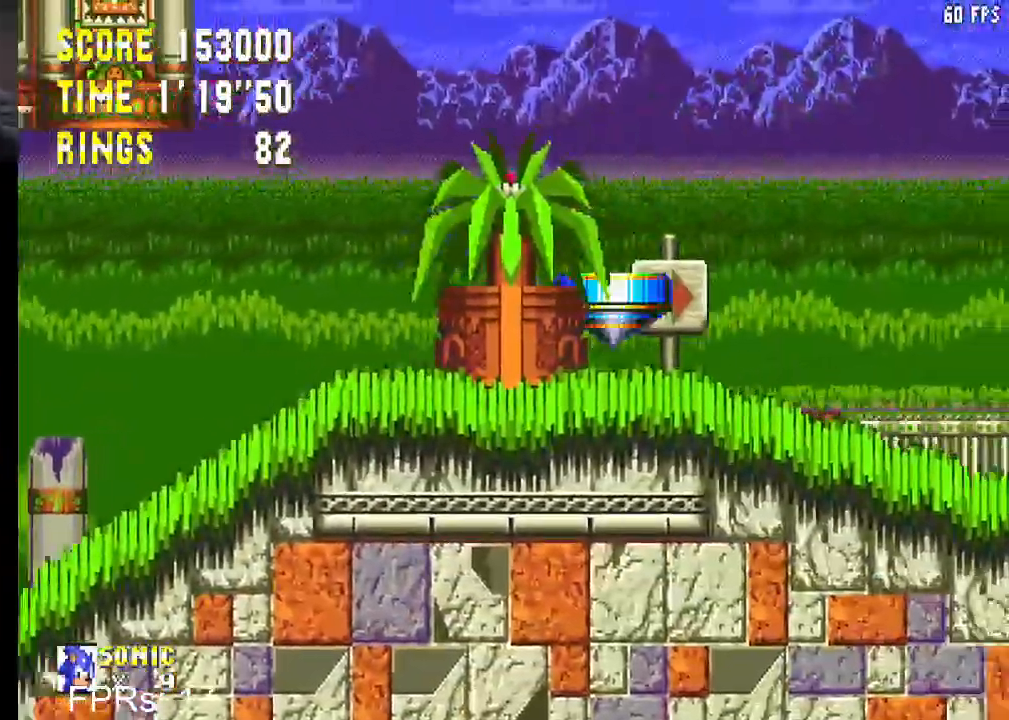
{"buttons": ["CROSS", "DPAD_RIGHT"], "left_stick": "center", "right_stick": "center", "events": []}
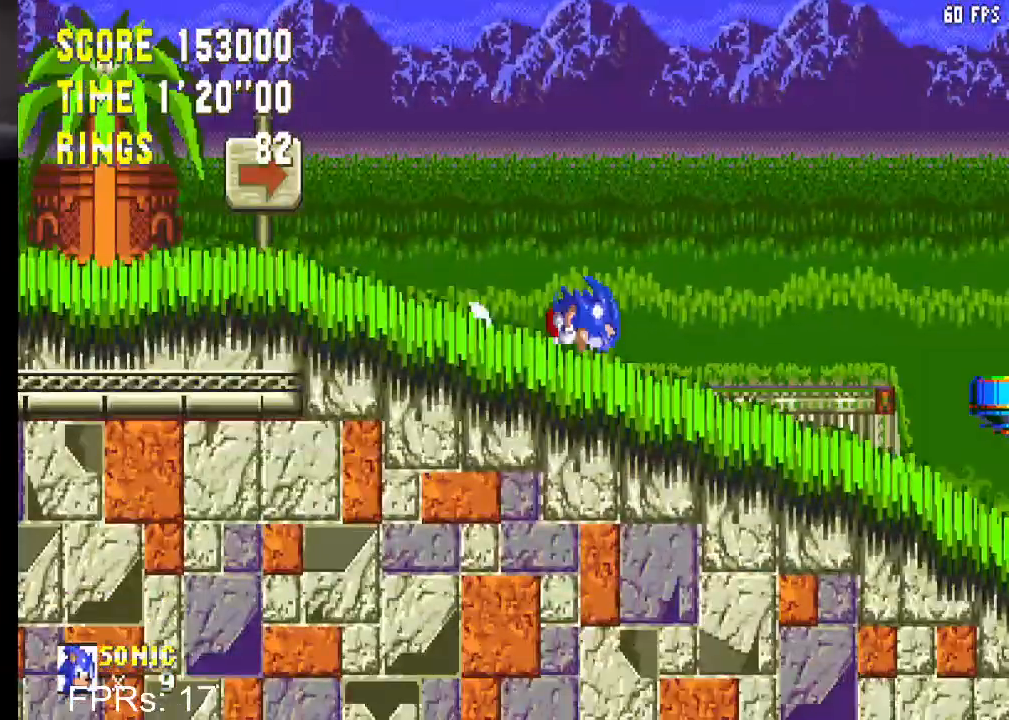
{"buttons": ["DPAD_RIGHT"], "left_stick": "center", "right_stick": "center", "events": [[167, "CROSS", "up"]]}
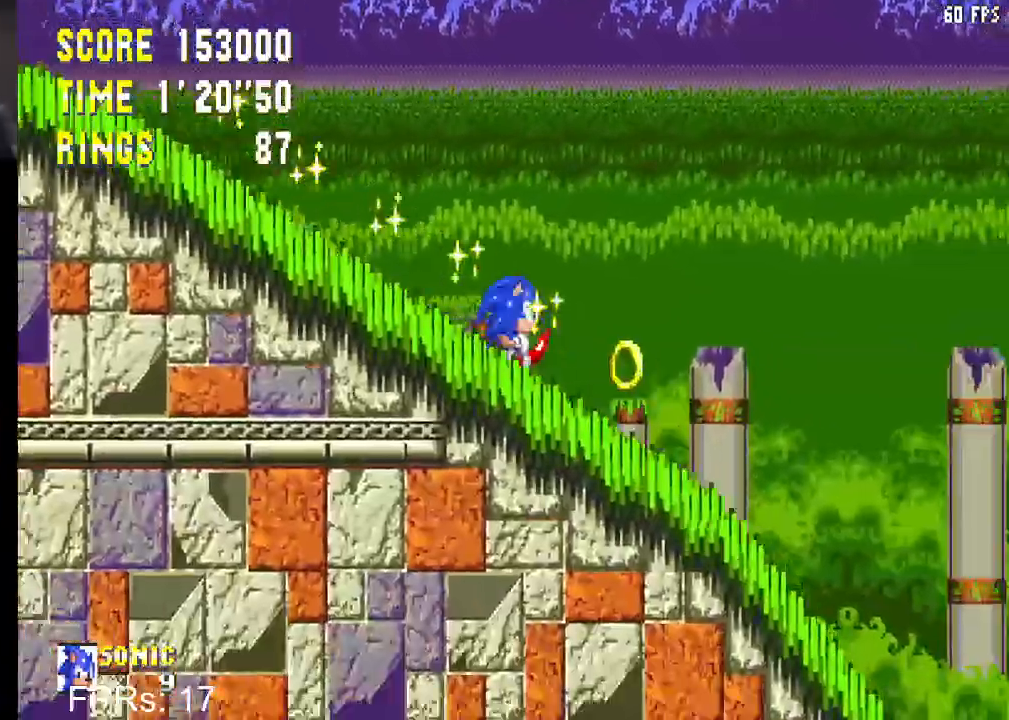
{"buttons": ["DPAD_RIGHT"], "left_stick": "center", "right_stick": "center", "events": []}
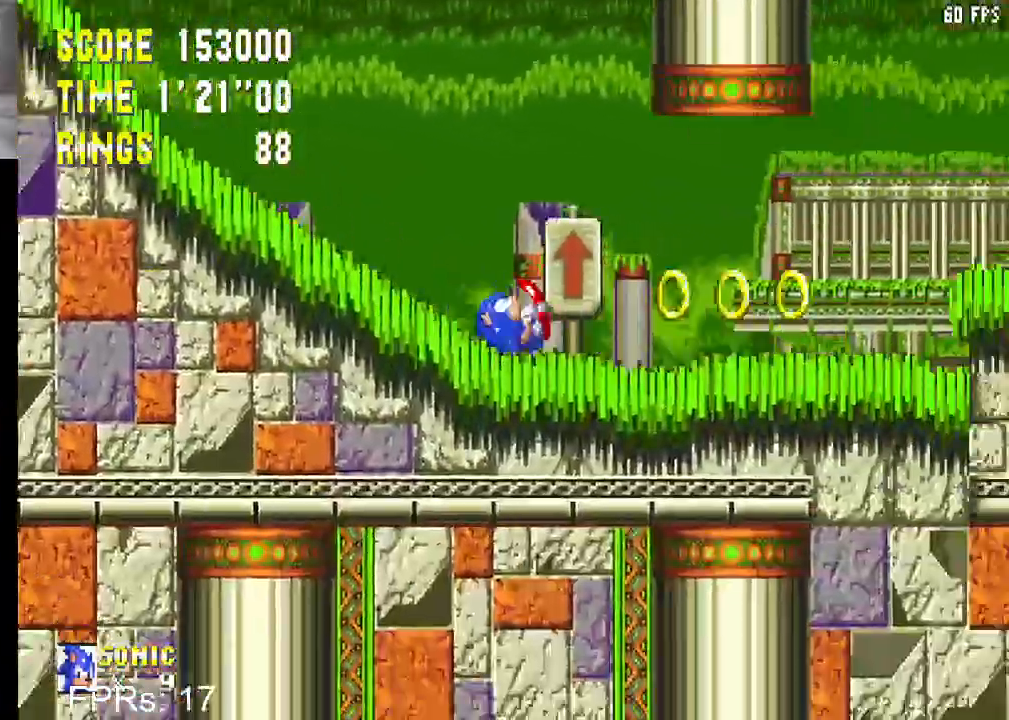
{"buttons": ["CROSS", "DPAD_RIGHT"], "left_stick": "center", "right_stick": "center", "events": [[133, "CROSS", "down"], [333, "CROSS", "up"], [350, "CROSS", "down"]]}
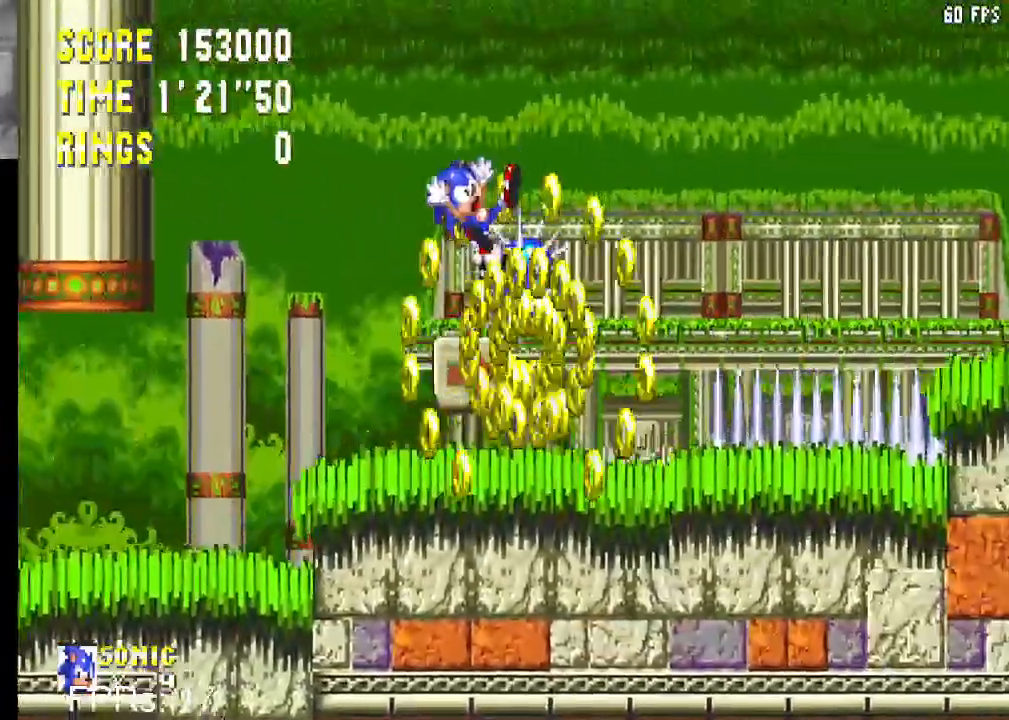
{"buttons": [], "left_stick": "center", "right_stick": "center", "events": [[150, "CROSS", "up"], [417, "DPAD_RIGHT", "up"]]}
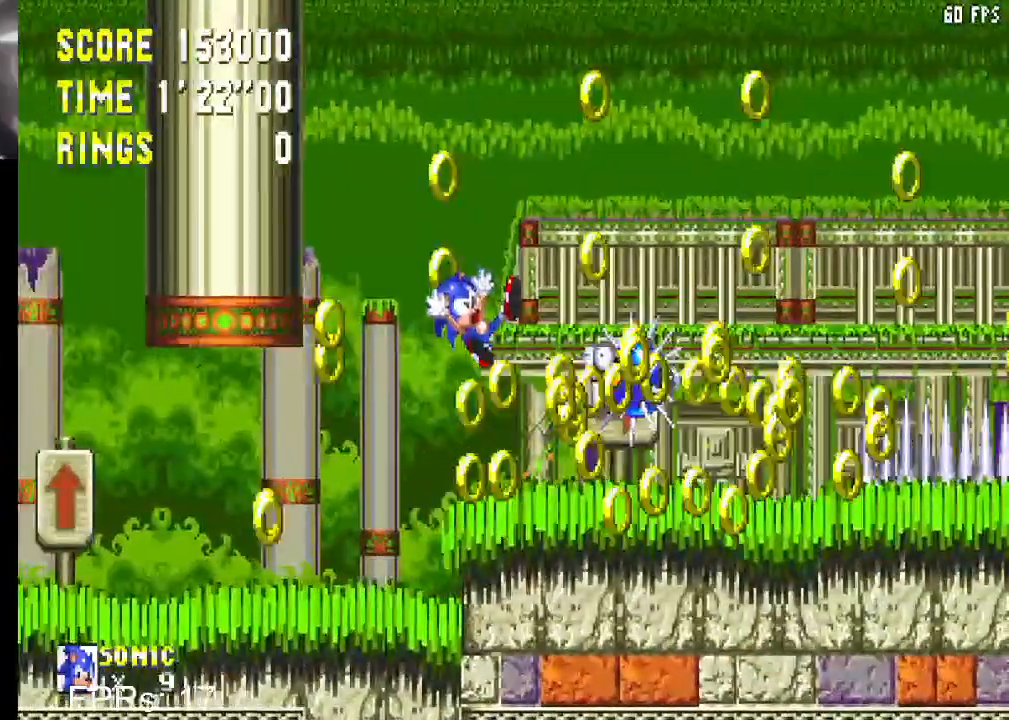
{"buttons": ["CROSS", "DPAD_RIGHT"], "left_stick": "center", "right_stick": "center", "events": [[200, "DPAD_RIGHT", "down"], [317, "CROSS", "down"], [350, "CROSS", "up"], [450, "CROSS", "down"]]}
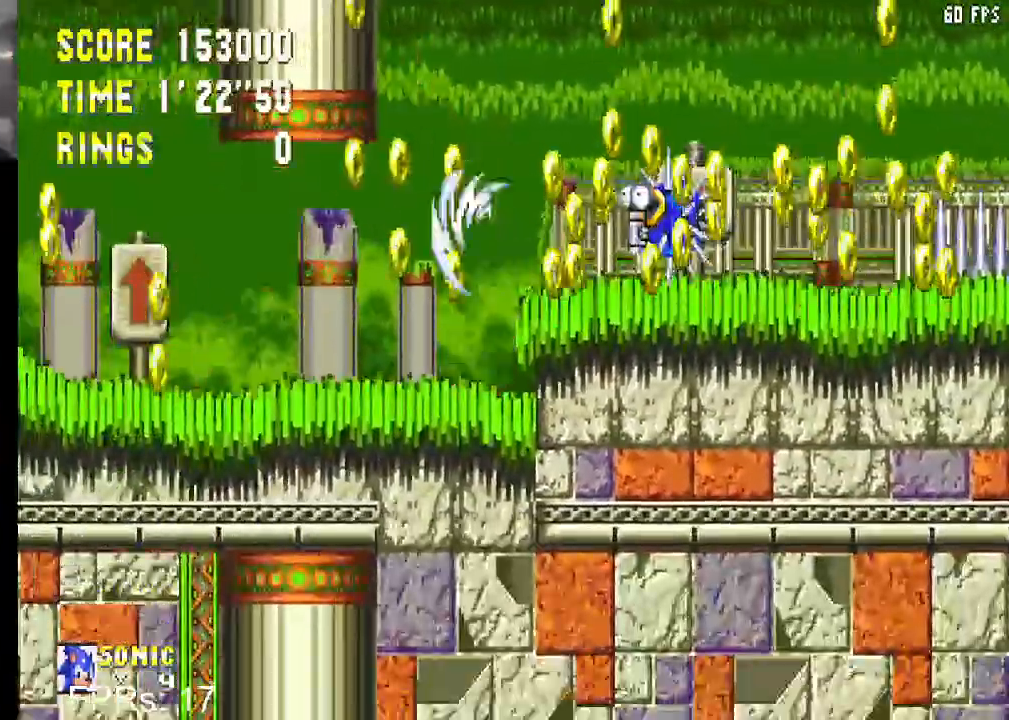
{"buttons": ["DPAD_RIGHT"], "left_stick": "center", "right_stick": "center", "events": [[217, "DPAD_RIGHT", "up"], [417, "DPAD_RIGHT", "down"], [483, "CROSS", "up"]]}